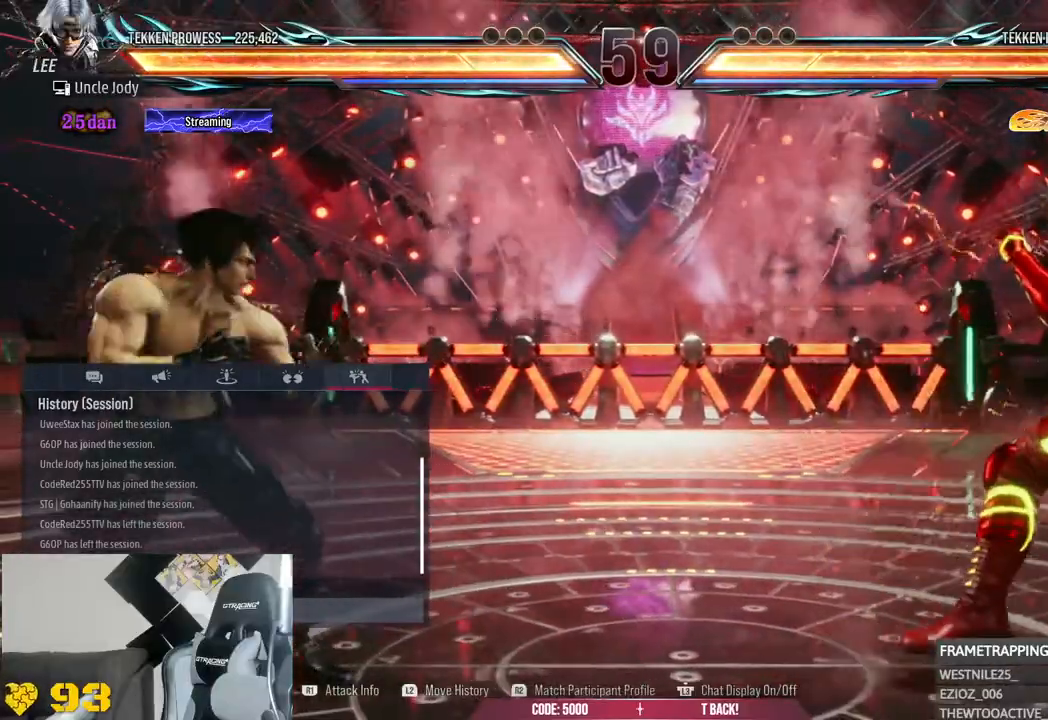
Gameplay with a controller (PlayStation layout); each line is a JSON object with the inputs held at the frame after it. "events" lists button and stick changes between this image and that frame as [ms after this image, input, new state], when the widget could be followed in between.
{"buttons": [], "left_stick": "center", "right_stick": "center", "events": [[133, "R2", "down"], [217, "R2", "up"]]}
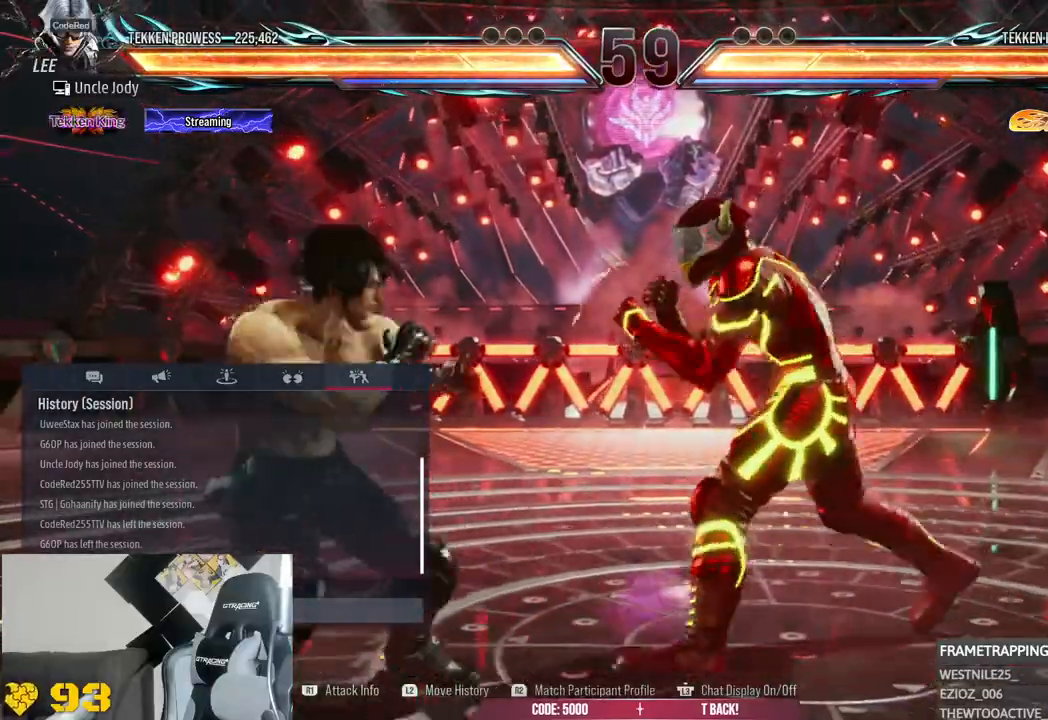
{"buttons": [], "left_stick": "down-right", "right_stick": "center", "events": [[317, "left_stick", "down-right"], [367, "left_stick", "center"], [417, "left_stick", "down-right"]]}
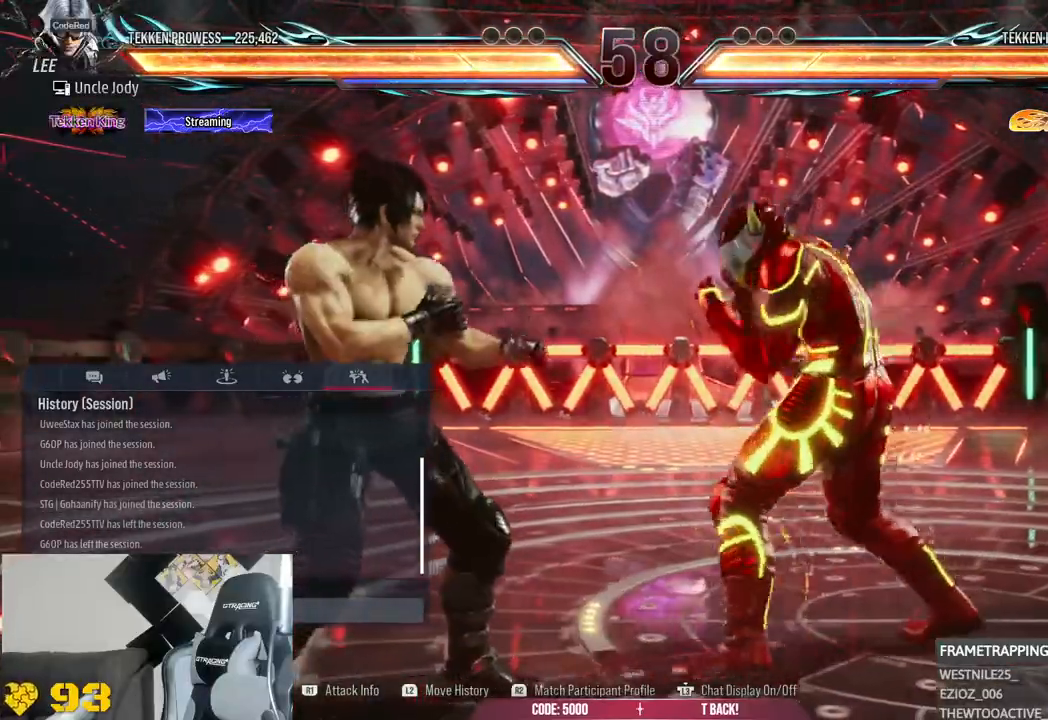
{"buttons": [], "left_stick": "center", "right_stick": "center", "events": [[167, "left_stick", "center"]]}
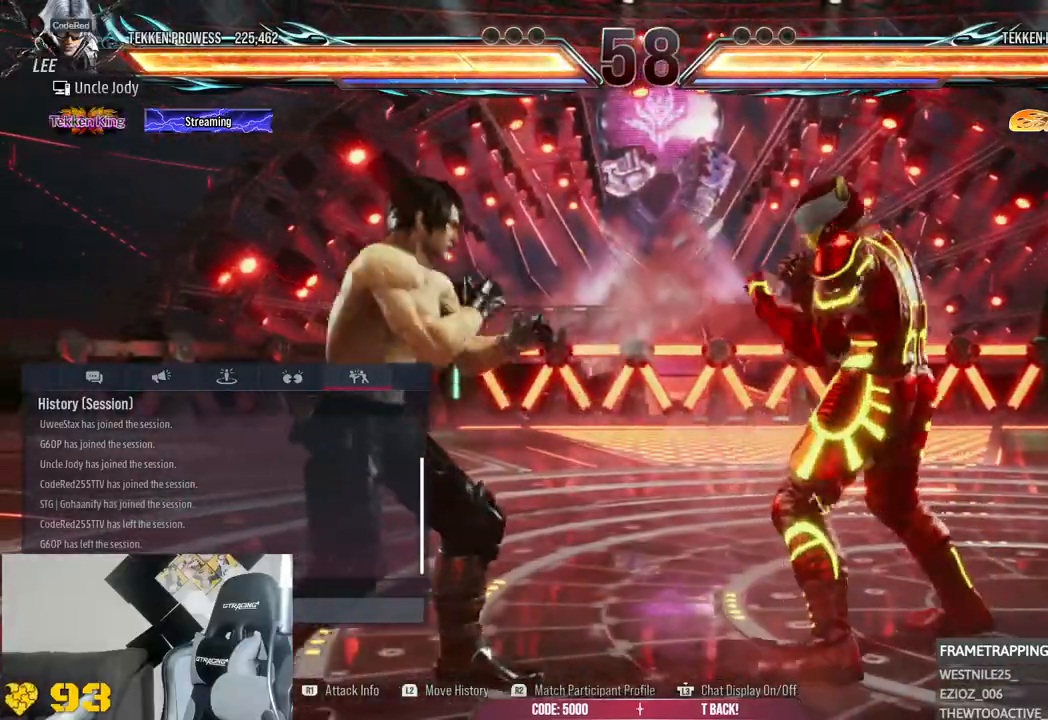
{"buttons": [], "left_stick": "center", "right_stick": "center", "events": []}
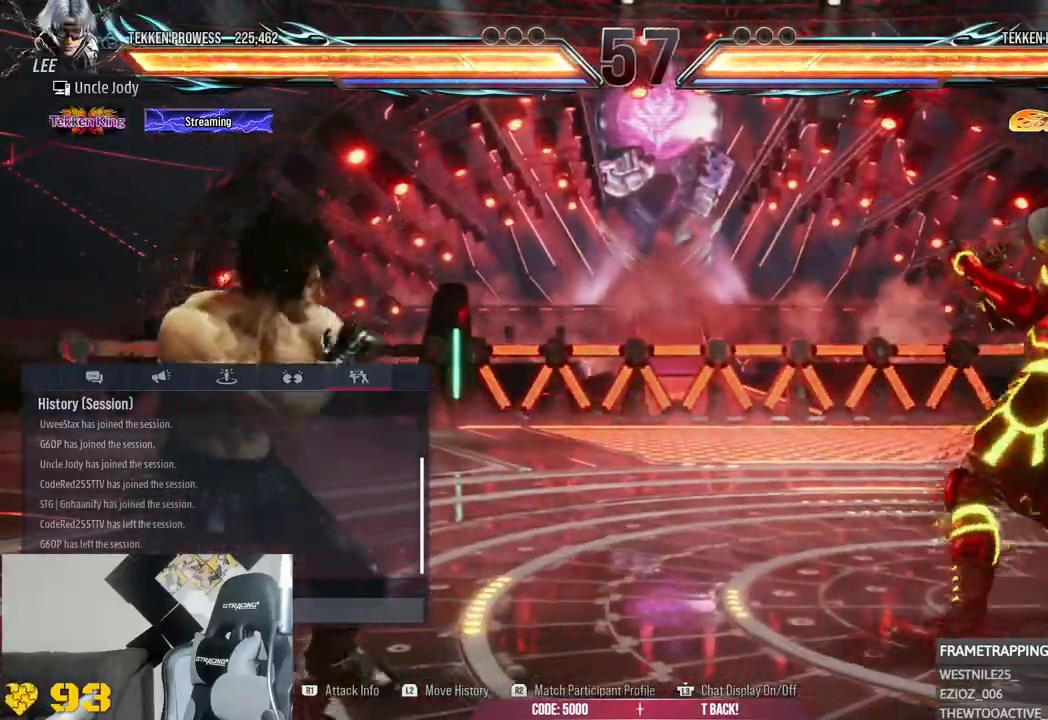
{"buttons": [], "left_stick": "center", "right_stick": "center", "events": []}
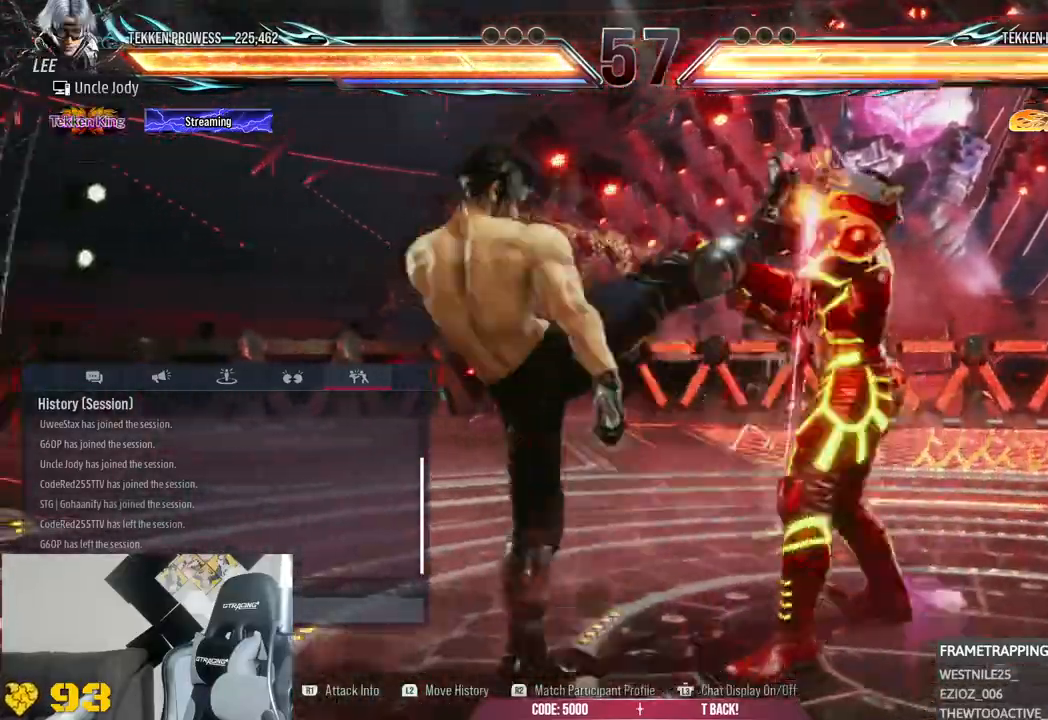
{"buttons": [], "left_stick": "center", "right_stick": "center", "events": []}
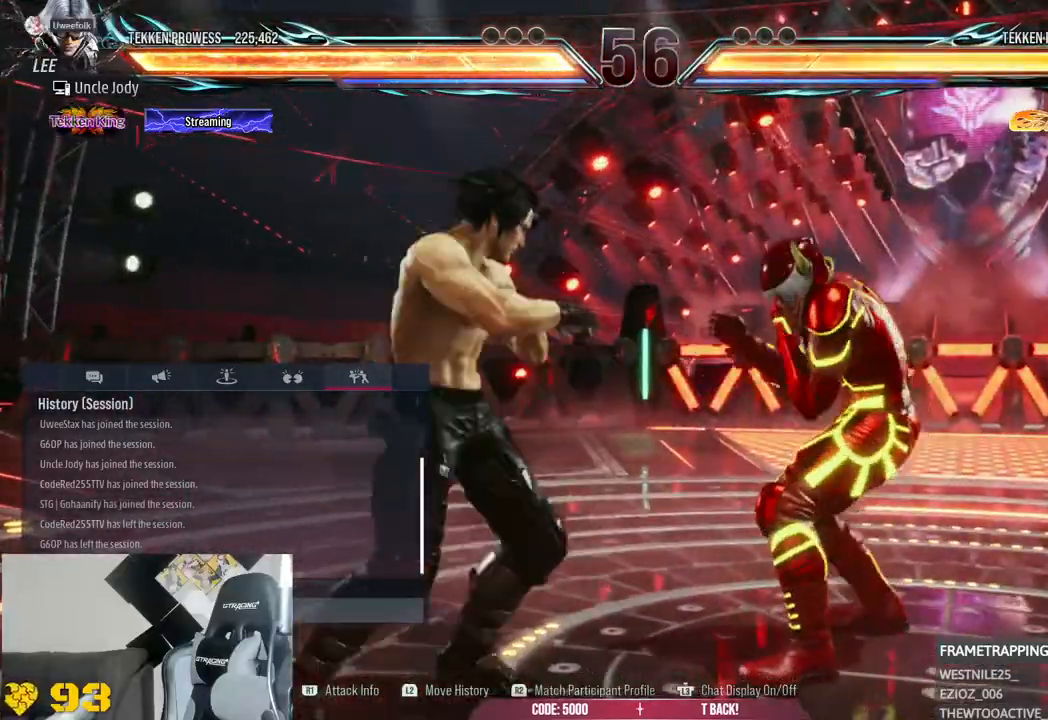
{"buttons": [], "left_stick": "center", "right_stick": "center", "events": []}
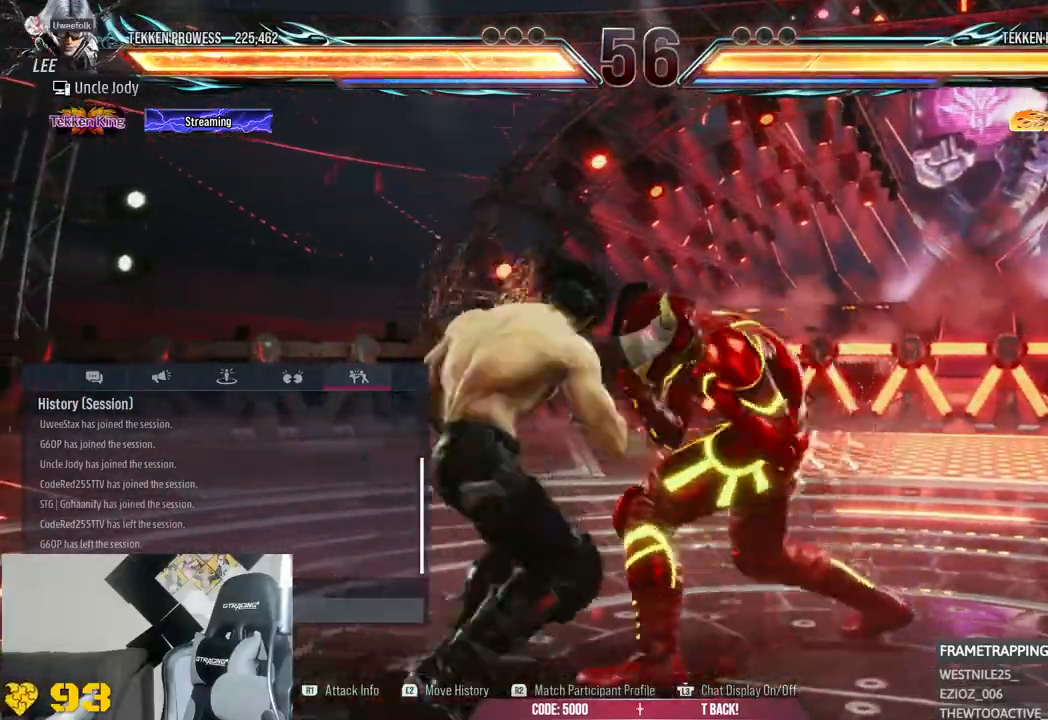
{"buttons": [], "left_stick": "center", "right_stick": "center", "events": [[50, "left_stick", "down-right"], [100, "left_stick", "center"]]}
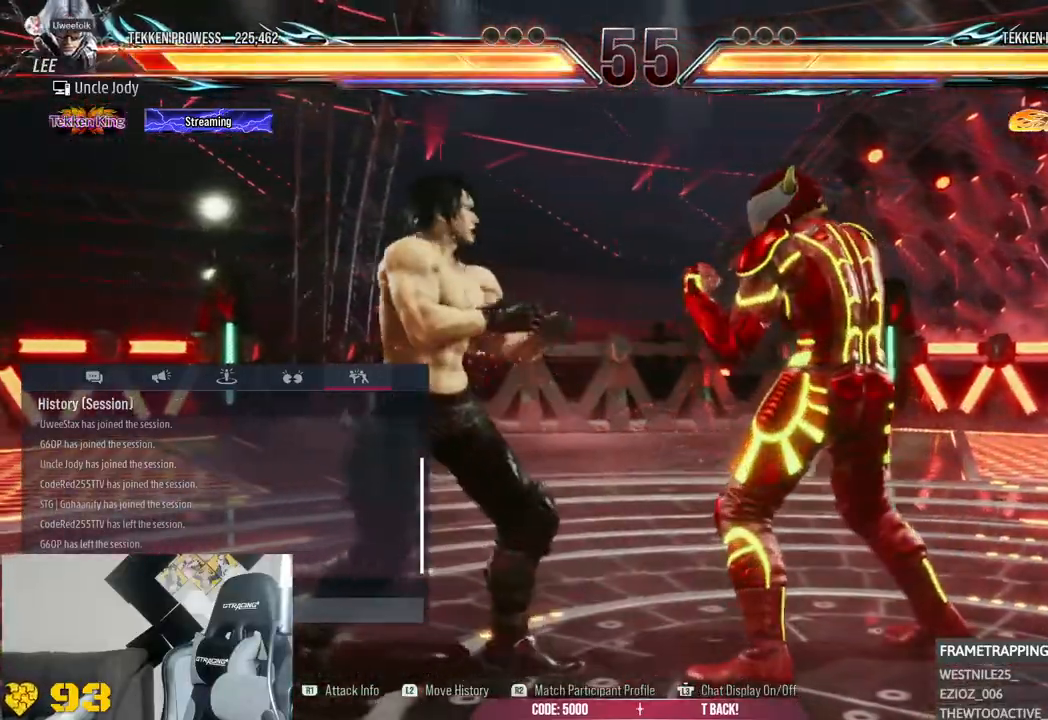
{"buttons": [], "left_stick": "center", "right_stick": "center", "events": []}
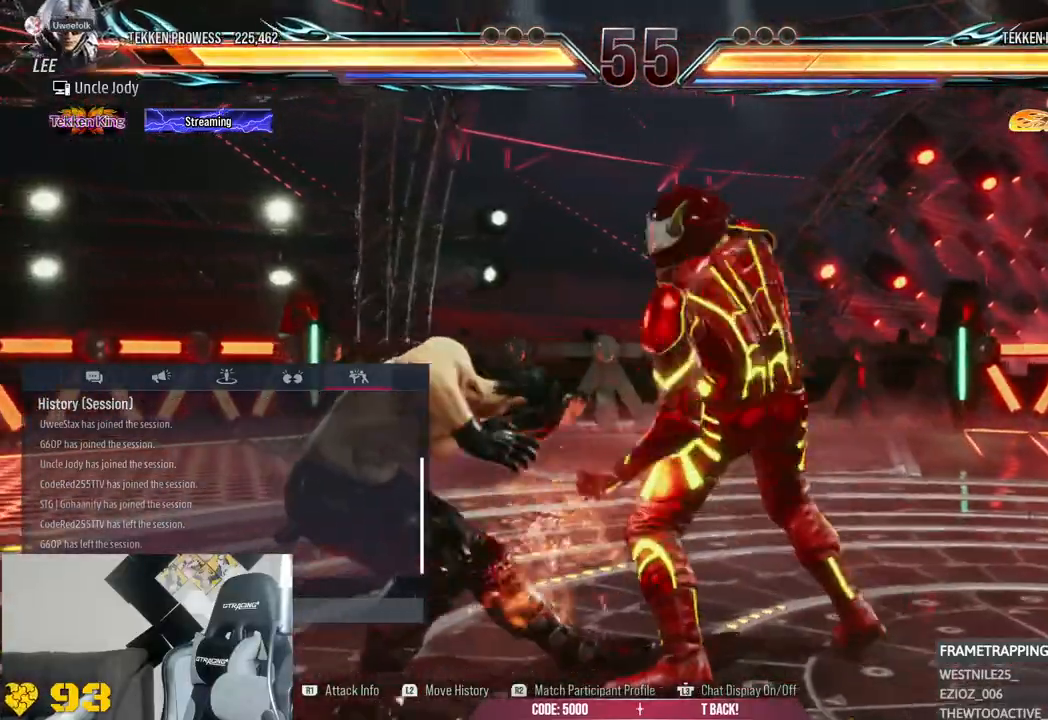
{"buttons": [], "left_stick": "down-right", "right_stick": "center", "events": [[183, "left_stick", "down-right"]]}
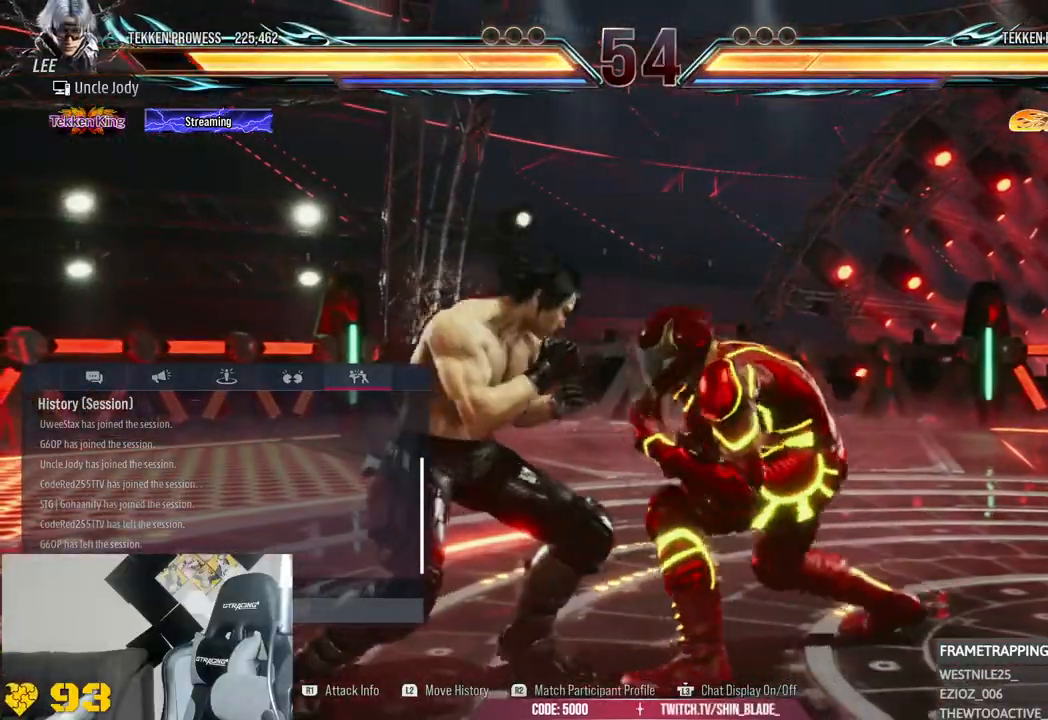
{"buttons": [], "left_stick": "center", "right_stick": "center", "events": [[67, "left_stick", "center"]]}
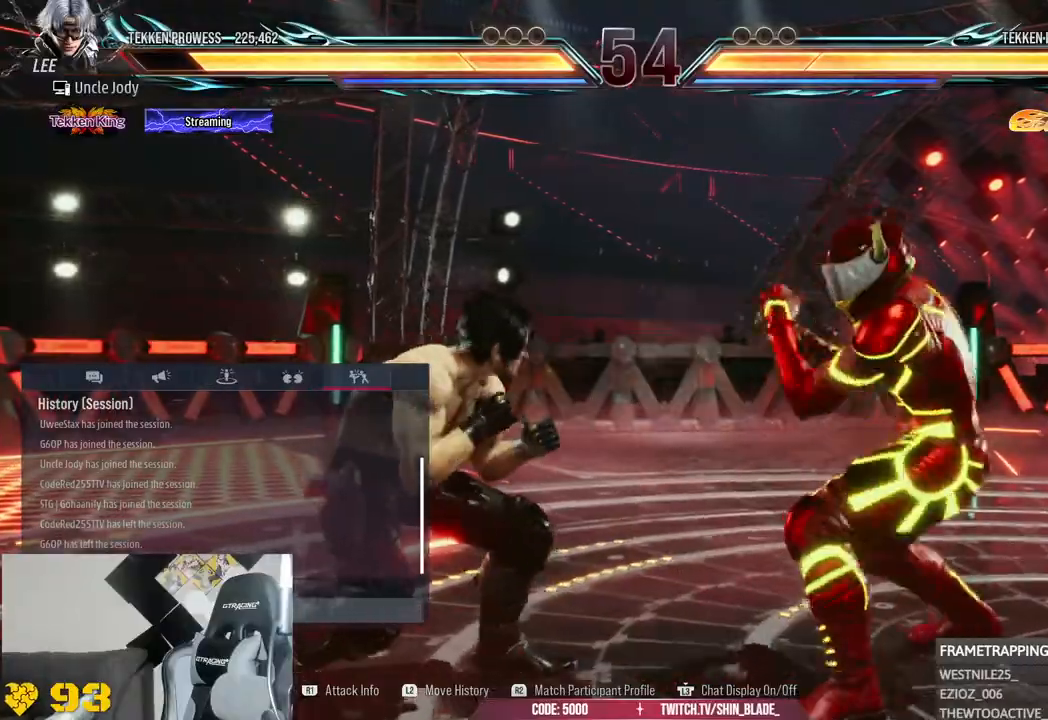
{"buttons": [], "left_stick": "center", "right_stick": "center", "events": []}
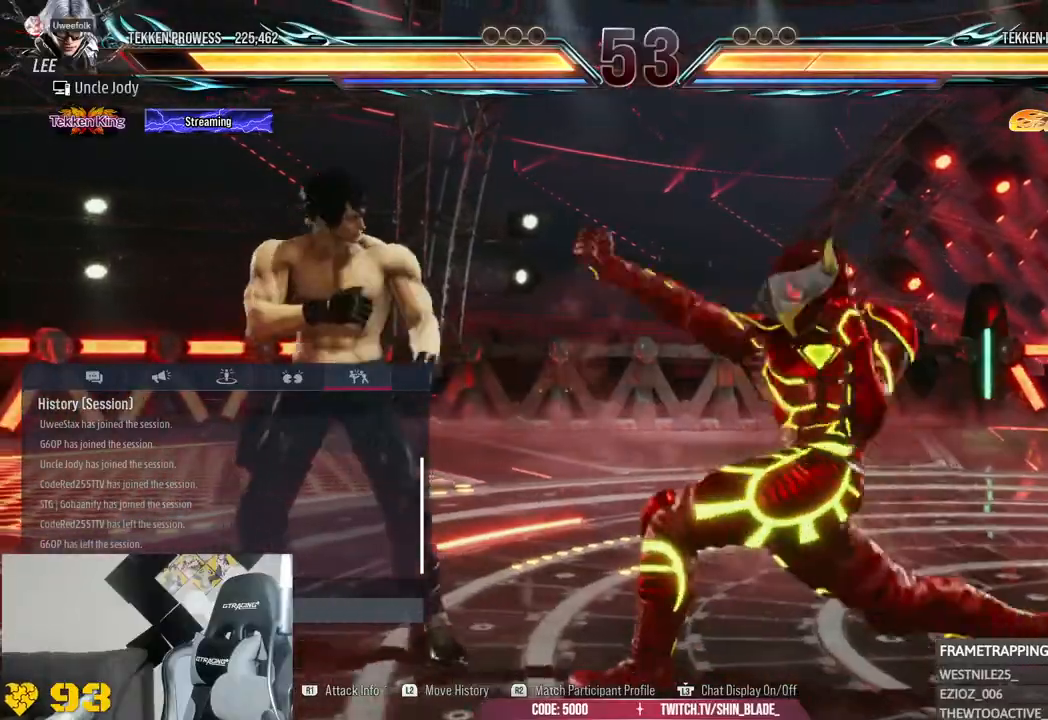
{"buttons": [], "left_stick": "center", "right_stick": "center", "events": []}
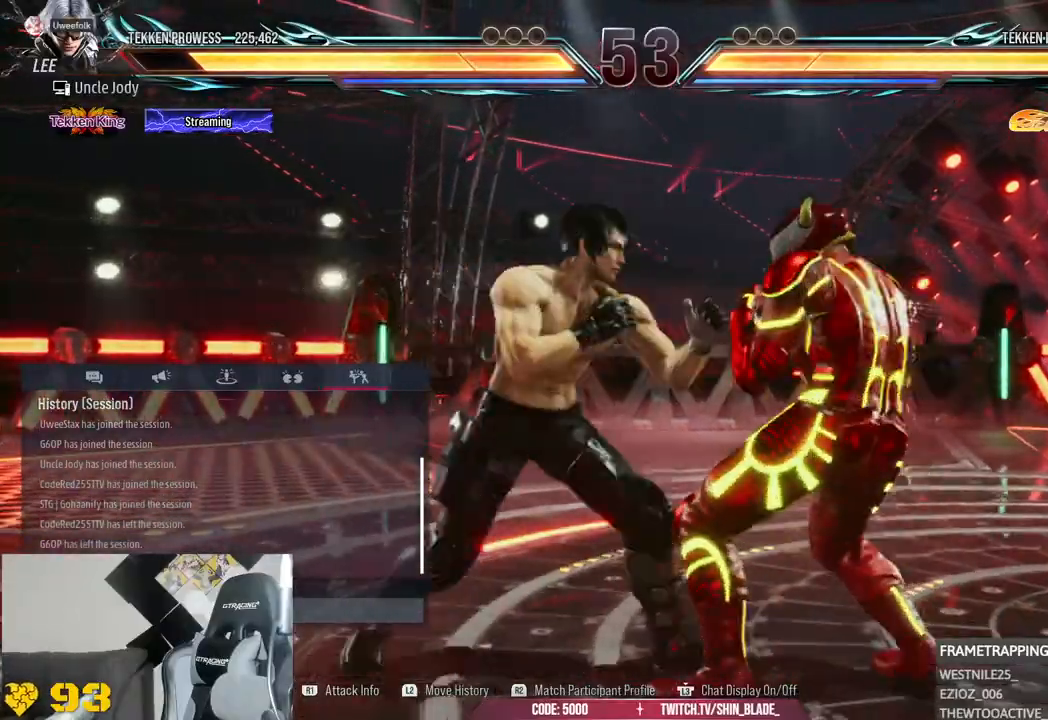
{"buttons": [], "left_stick": "right", "right_stick": "center", "events": [[267, "left_stick", "right"]]}
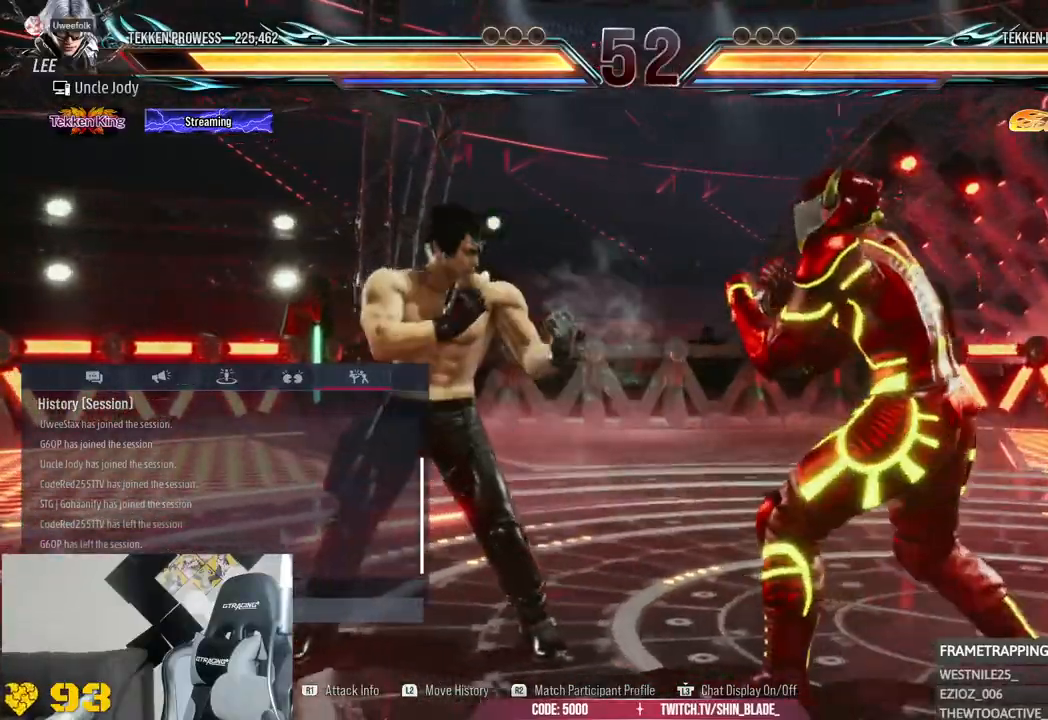
{"buttons": [], "left_stick": "center", "right_stick": "center", "events": [[17, "left_stick", "center"]]}